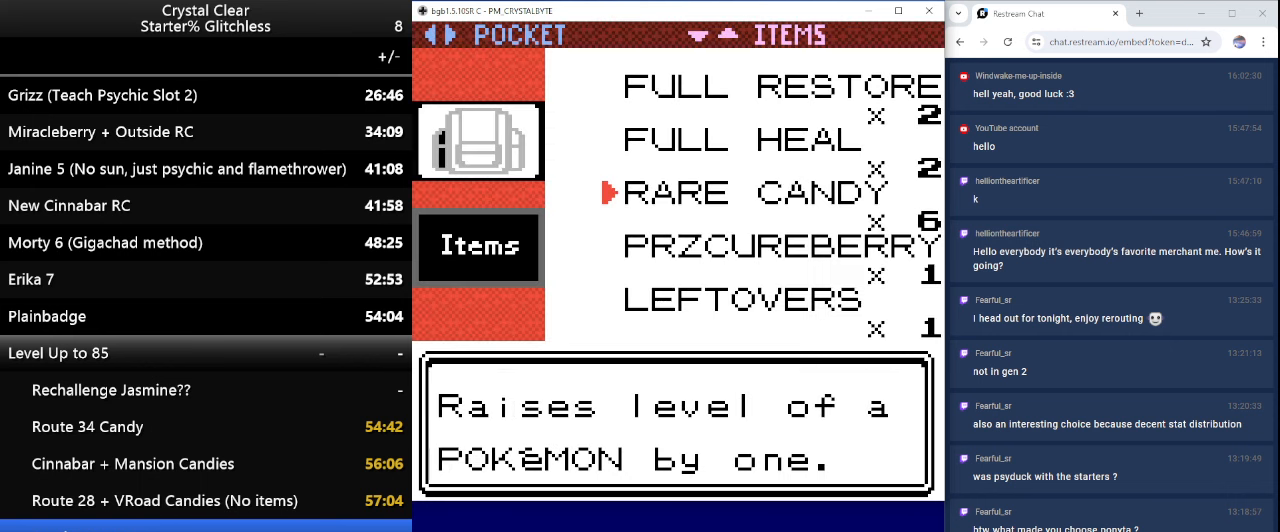
Gameplay with keyboard; each line is a JSON object with the keys held at the frame after it. "events" lists presses ("down") and releases ("up") of "0", "a", "b", "down", "left", "minus", "page_down", "page_up", "right", "sel", "sta" and "up" between this image and that frame as [ms after this image, input, new state], when the widget could be followed in between. No other keys are recorded. Mouse input is not recorded. Key names are as the overlay labels them; some are game actions (e.g. jump) rather than physical keys.
{"keys": [], "events": [[33, "a", "down"], [133, "a", "up"], [233, "a", "down"], [300, "a", "up"], [367, "a", "down"], [467, "a", "up"]]}
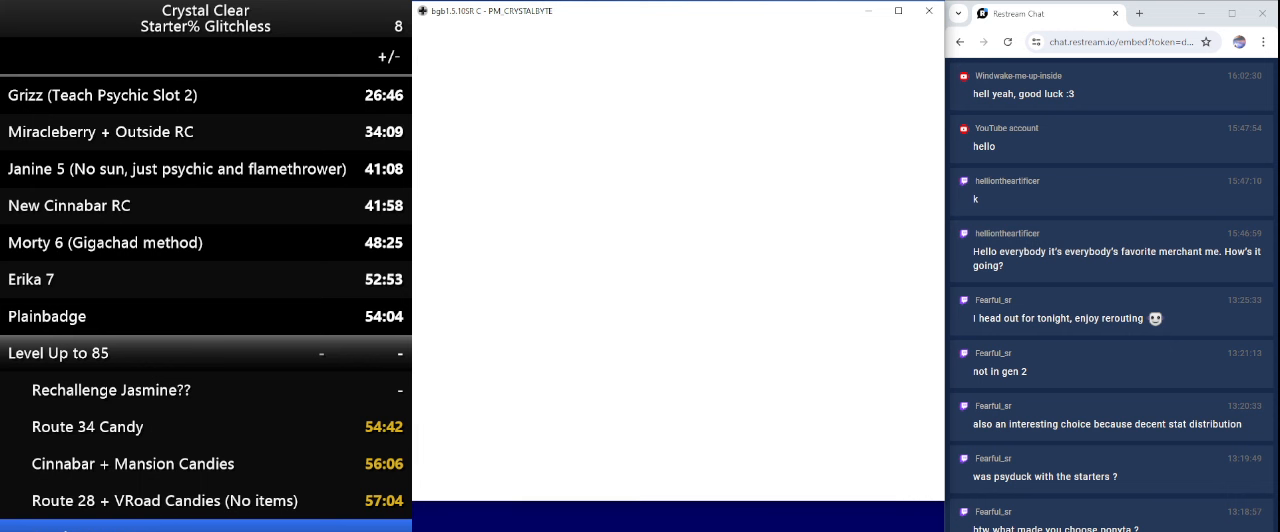
{"keys": [], "events": [[300, "a", "down"], [433, "a", "up"]]}
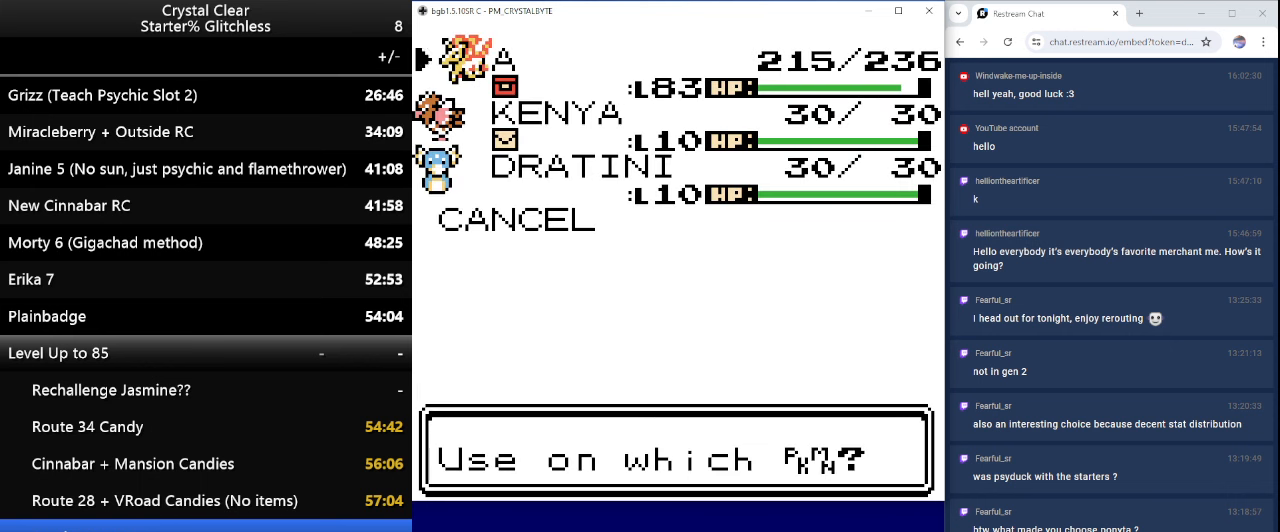
{"keys": [], "events": [[33, "a", "down"], [100, "a", "up"], [200, "a", "down"], [300, "a", "up"], [433, "a", "down"], [500, "a", "up"]]}
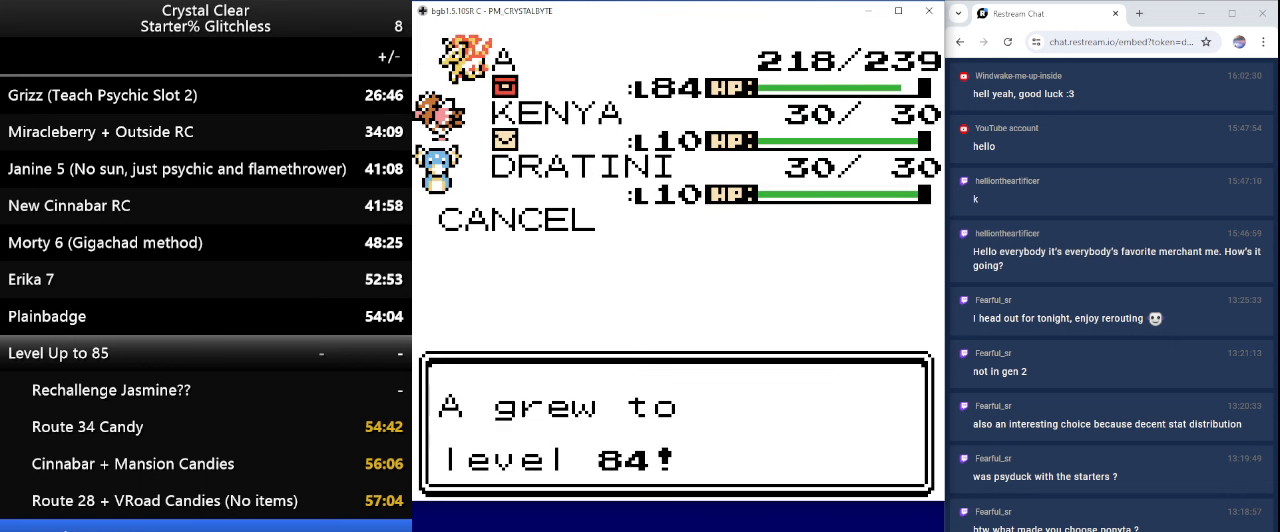
{"keys": [], "events": [[133, "a", "down"], [233, "a", "up"], [300, "a", "down"], [400, "a", "up"]]}
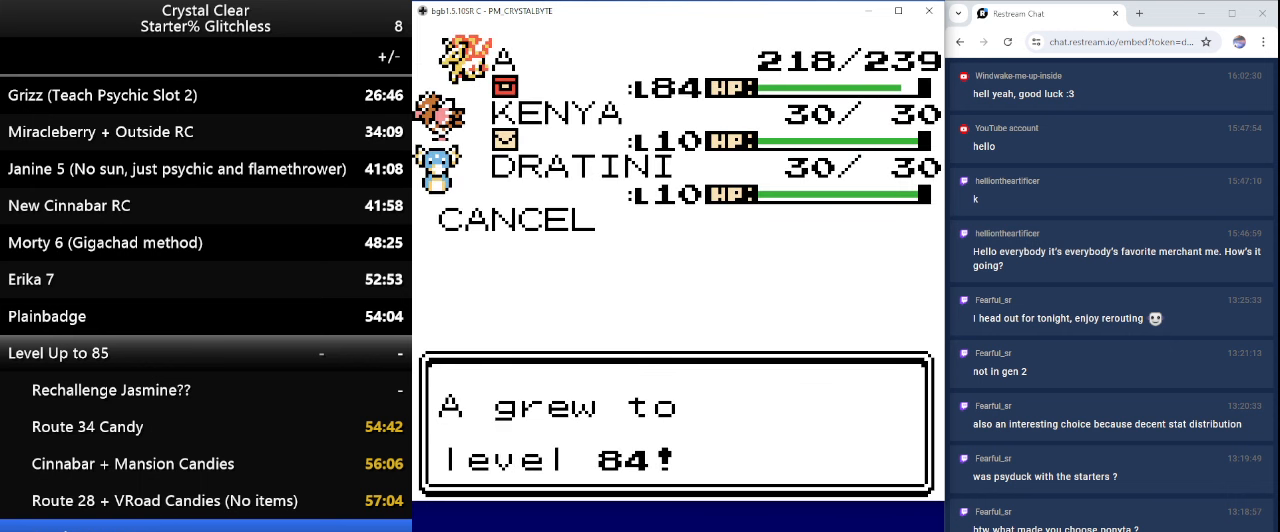
{"keys": [], "events": [[67, "a", "down"], [133, "a", "up"], [233, "a", "down"], [333, "a", "up"], [433, "a", "down"], [467, "a", "up"]]}
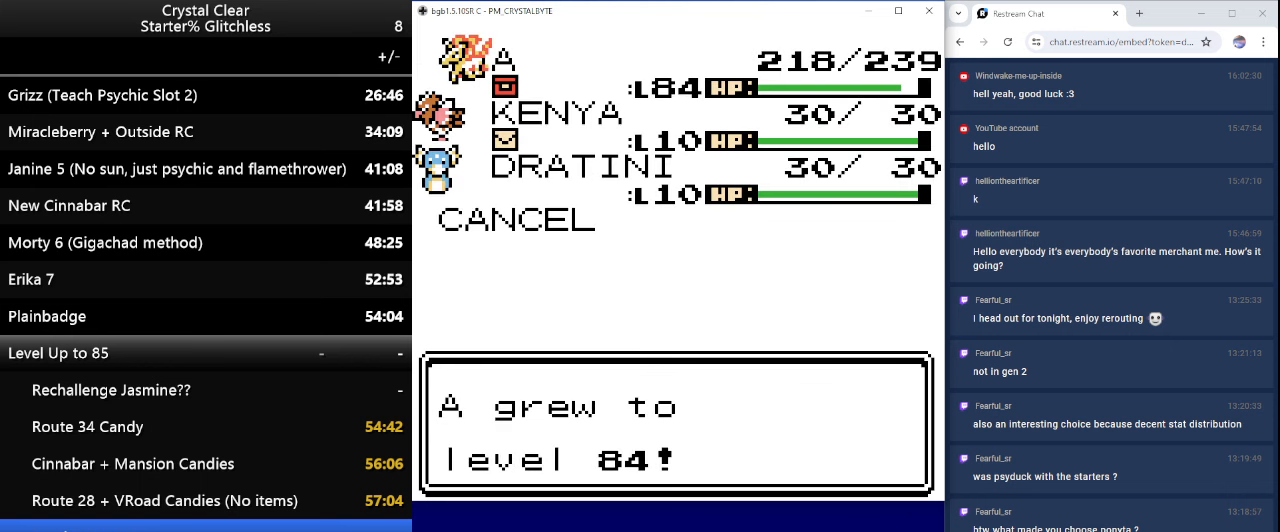
{"keys": ["a"], "events": [[100, "a", "down"], [167, "a", "up"], [233, "a", "down"], [333, "a", "up"], [433, "a", "down"]]}
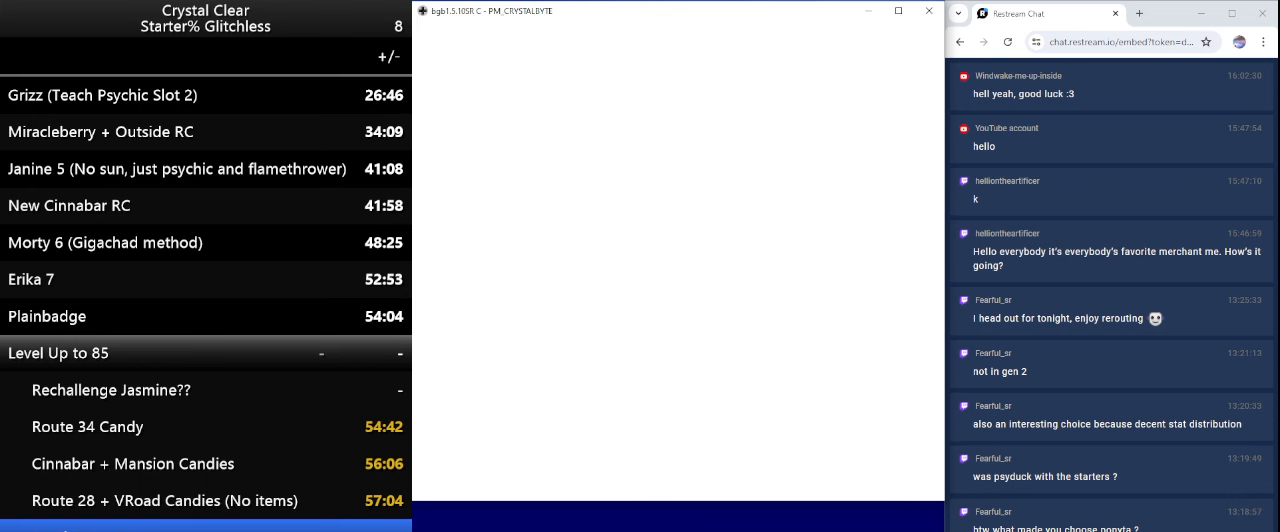
{"keys": [], "events": [[33, "a", "up"], [133, "a", "down"], [233, "a", "up"]]}
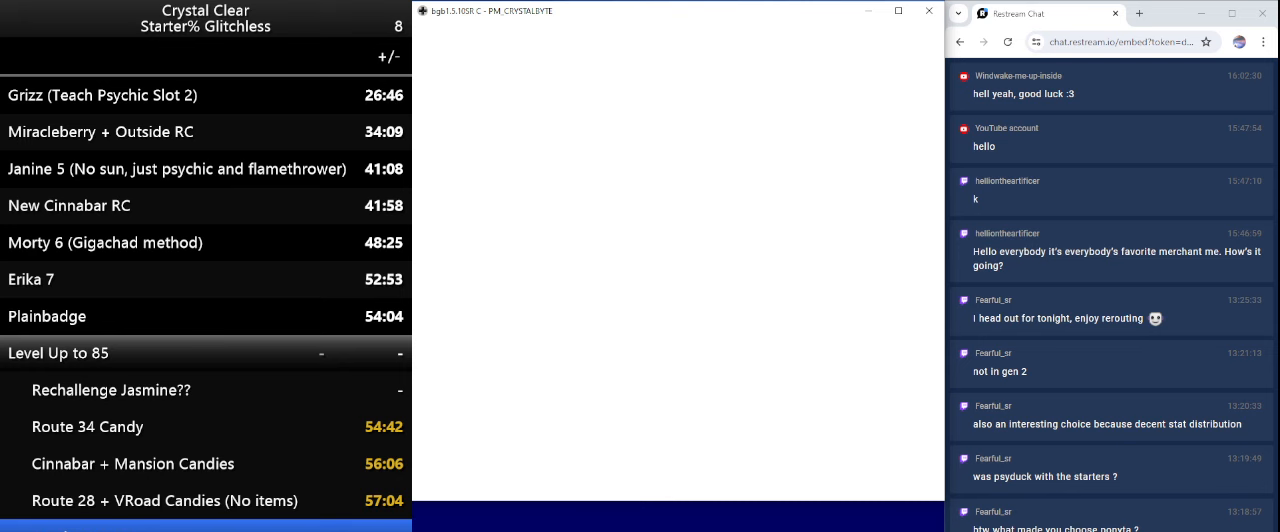
{"keys": ["a"], "events": [[266, "a", "down"], [366, "a", "up"], [466, "a", "down"]]}
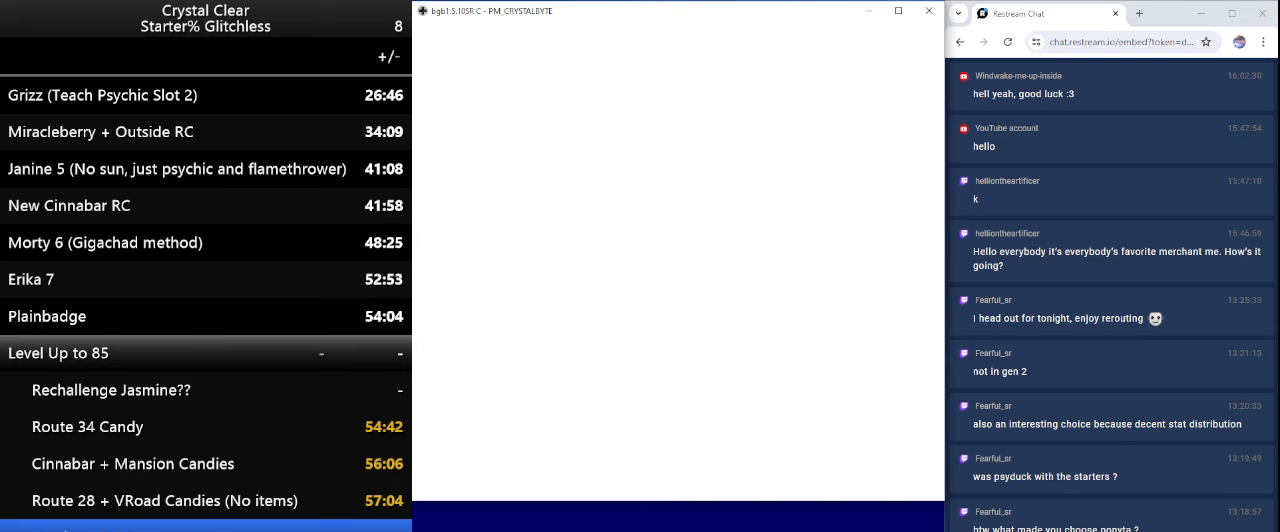
{"keys": [], "events": [[66, "a", "up"], [166, "a", "down"], [200, "a", "up"]]}
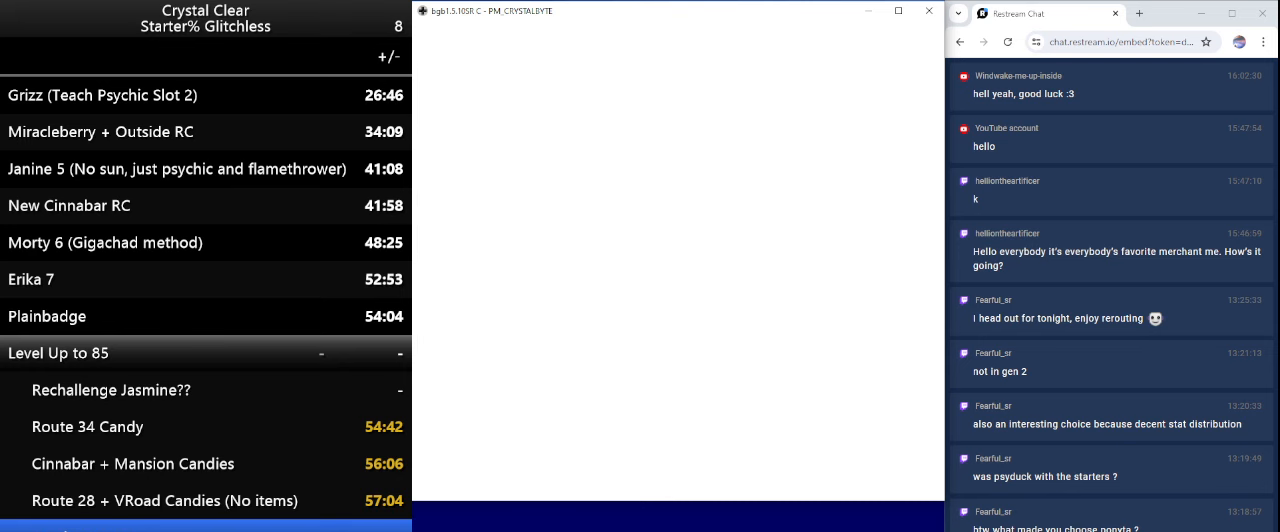
{"keys": [], "events": [[33, "a", "down"], [166, "a", "up"], [266, "a", "down"], [366, "a", "up"], [466, "a", "down"], [500, "a", "up"]]}
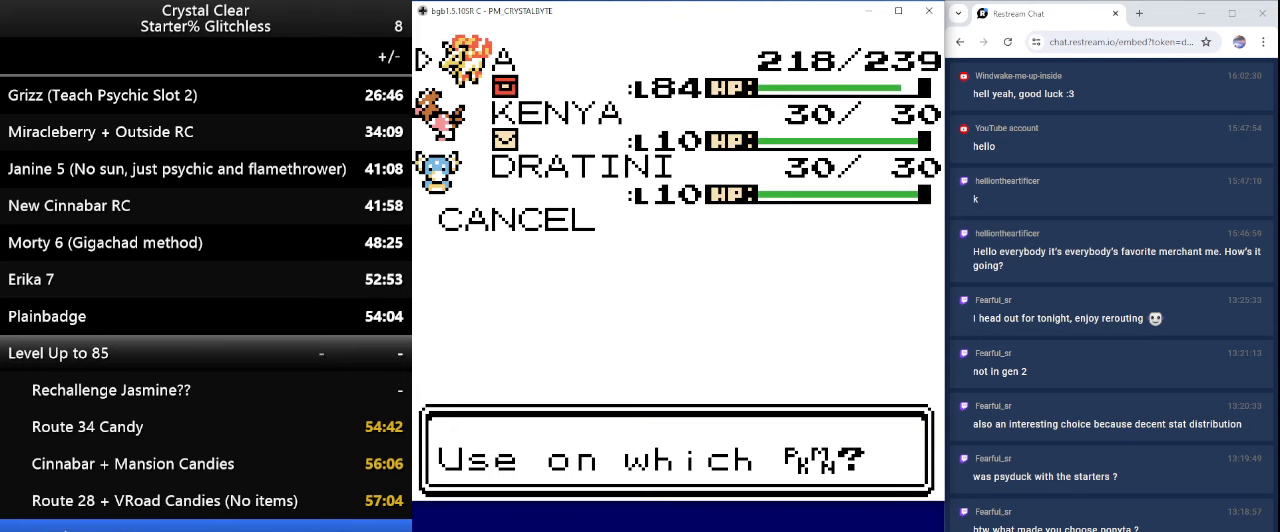
{"keys": [], "events": [[333, "b", "down"], [433, "b", "up"]]}
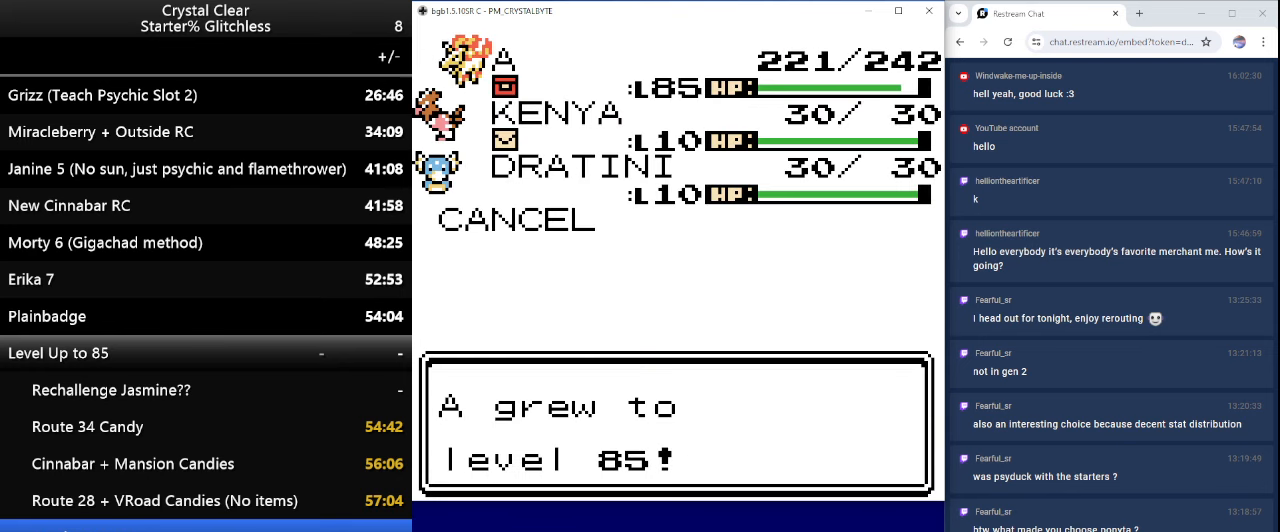
{"keys": ["b"], "events": [[33, "b", "down"], [133, "b", "up"], [233, "b", "down"], [333, "b", "up"], [433, "b", "down"]]}
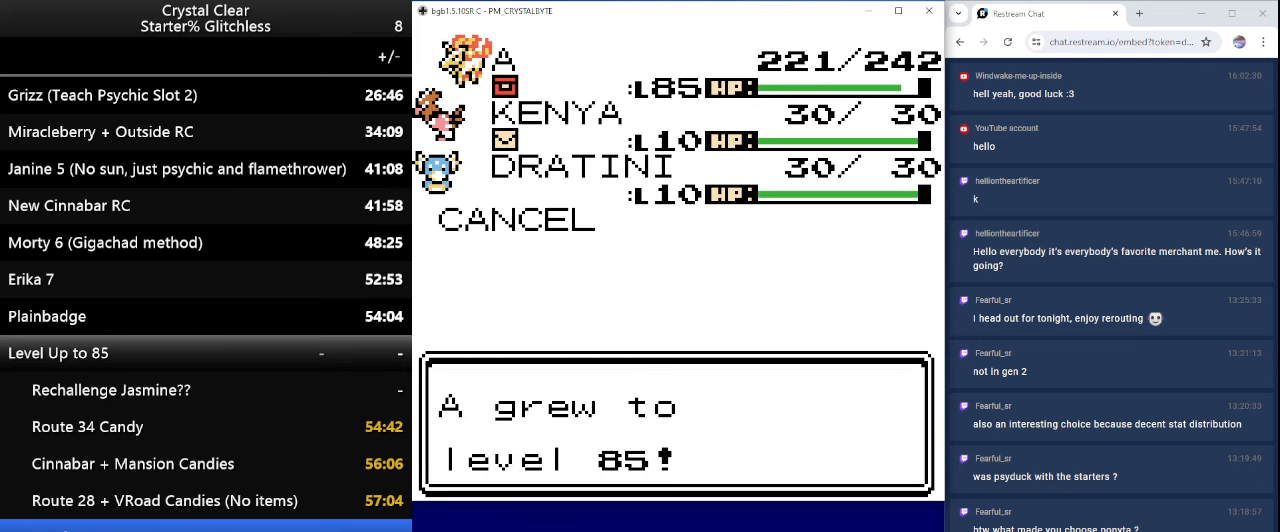
{"keys": ["b"], "events": [[33, "b", "up"], [133, "b", "down"], [233, "b", "up"], [333, "b", "down"], [466, "b", "up"], [500, "b", "down"]]}
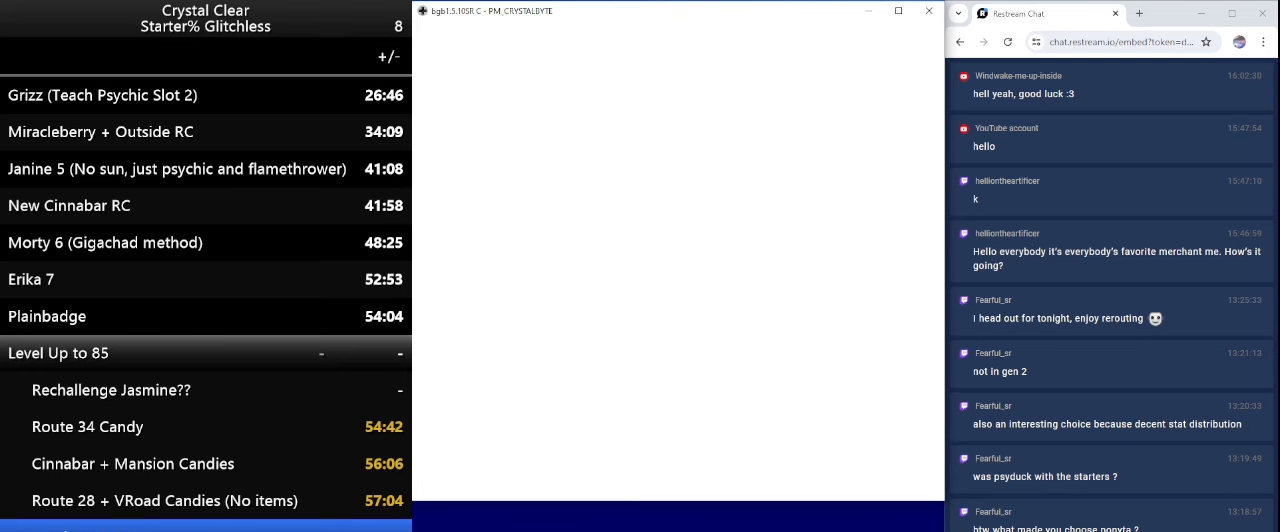
{"keys": ["up"], "events": [[100, "b", "up"], [200, "b", "down"], [300, "b", "up"], [466, "up", "down"]]}
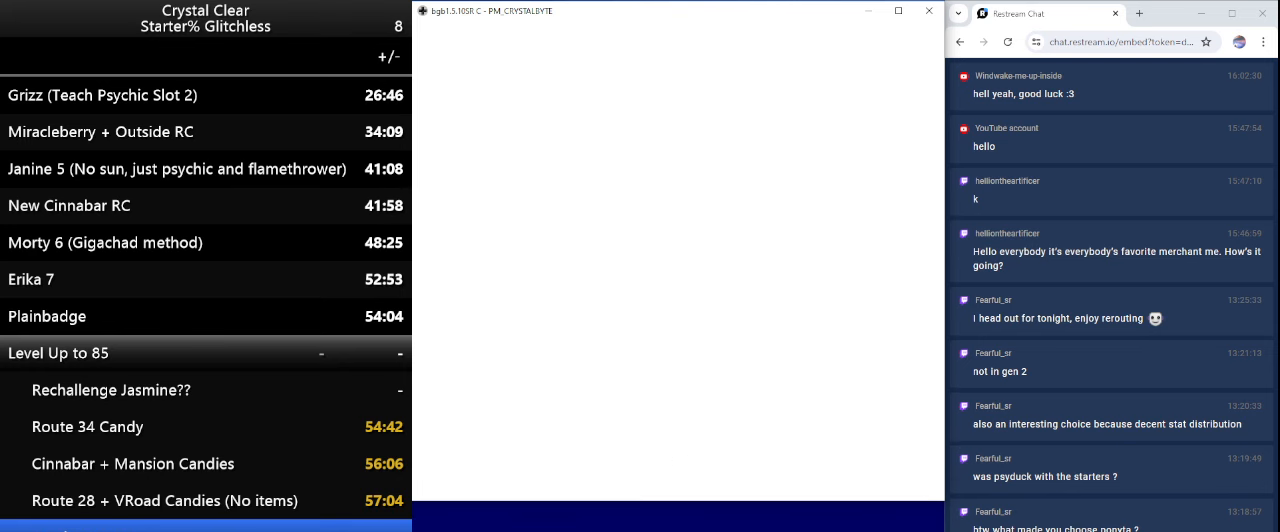
{"keys": ["up"], "events": []}
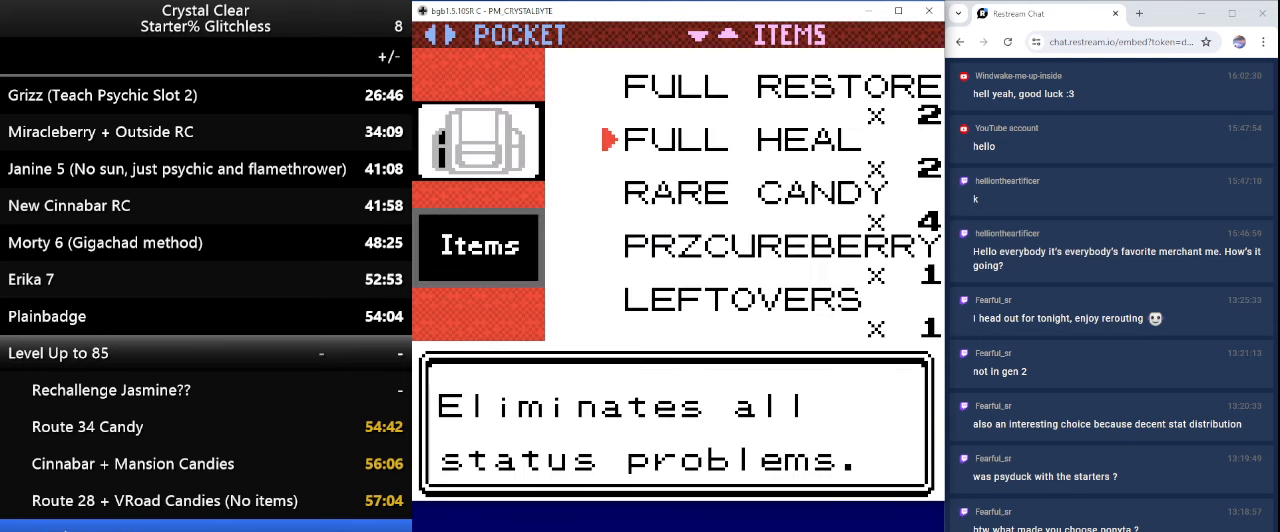
{"keys": ["up"], "events": []}
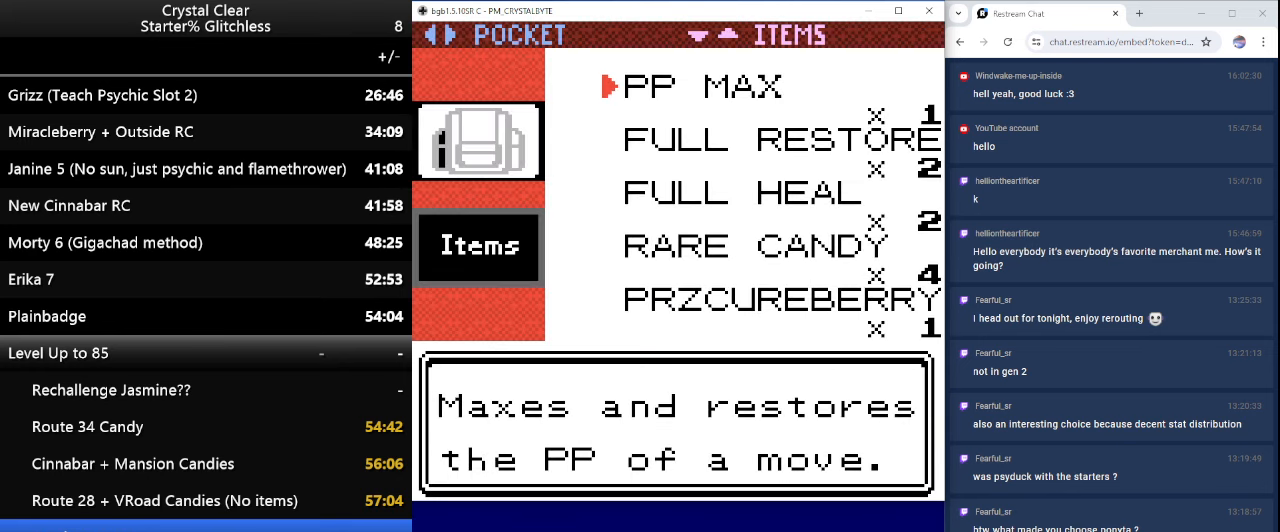
{"keys": [], "events": [[233, "up", "up"], [333, "b", "down"], [400, "b", "up"]]}
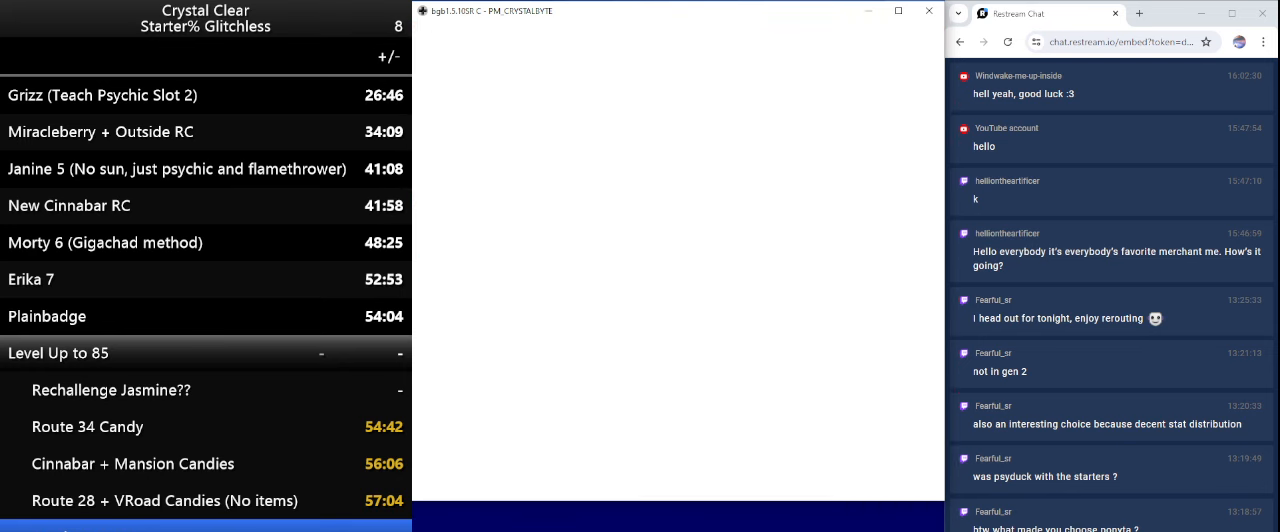
{"keys": [], "events": [[400, "b", "down"], [500, "b", "up"]]}
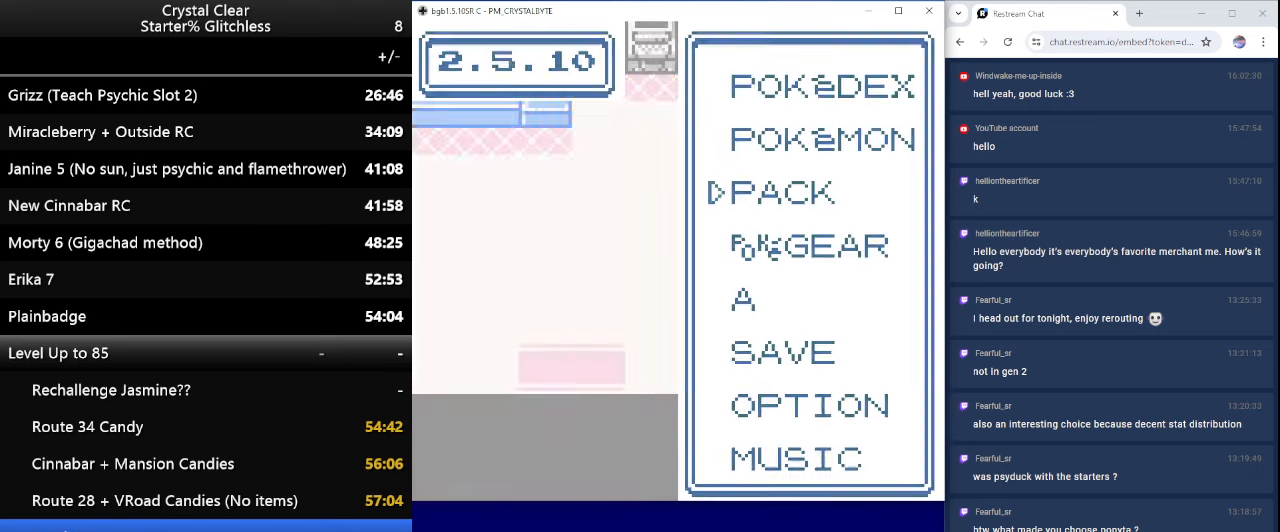
{"keys": [], "events": [[34, "b", "down"], [167, "b", "up"], [267, "b", "down"], [367, "b", "up"], [400, "b", "down"], [500, "b", "up"]]}
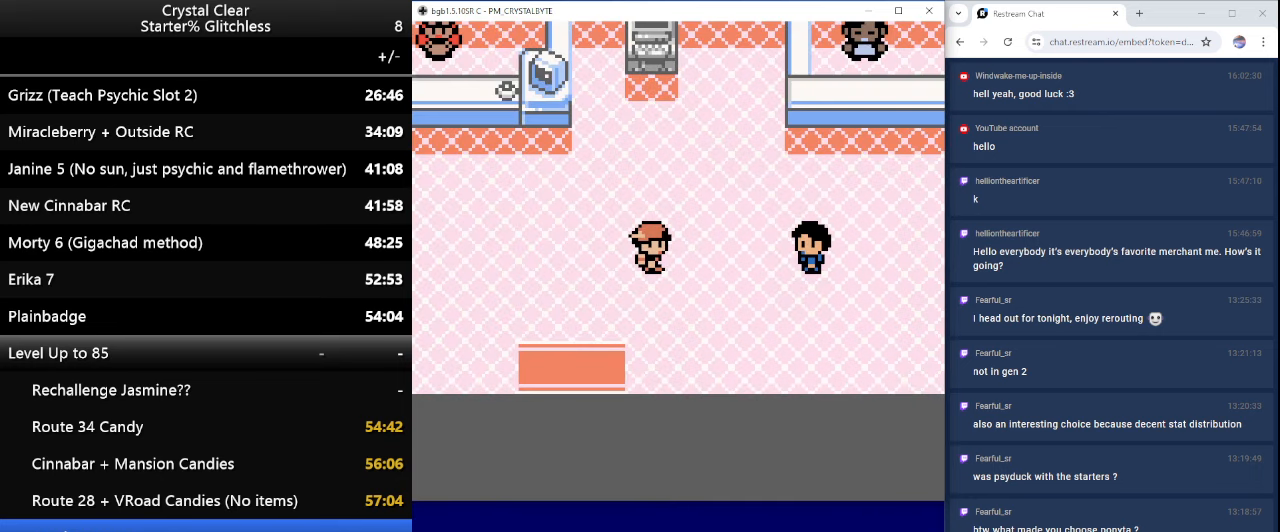
{"keys": ["left"], "events": [[67, "b", "down"], [100, "b", "up"], [100, "left", "down"]]}
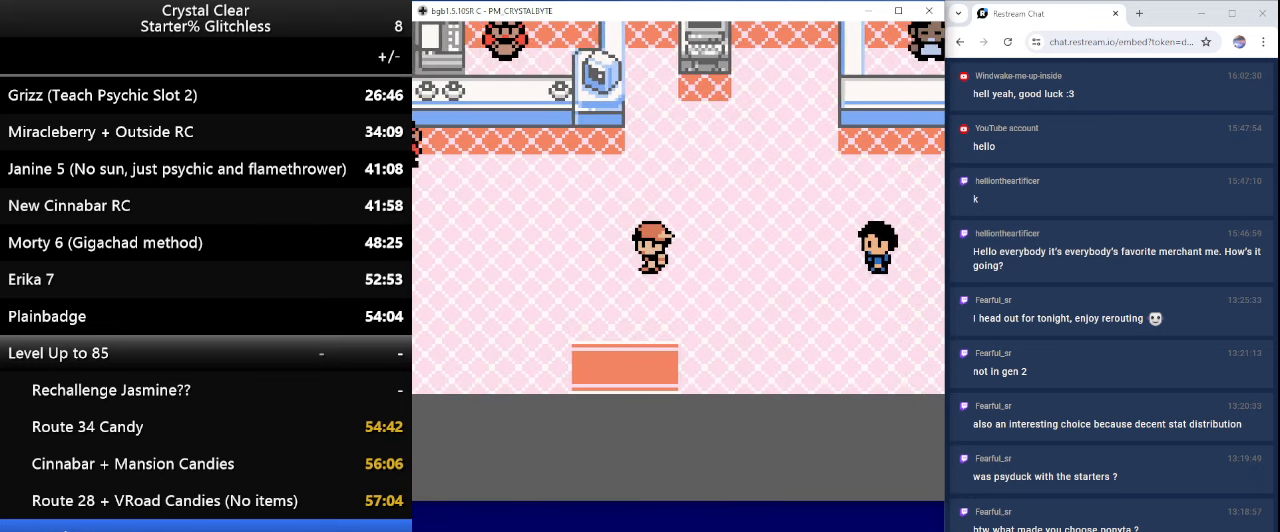
{"keys": ["up"], "events": [[300, "up", "down"], [367, "left", "up"]]}
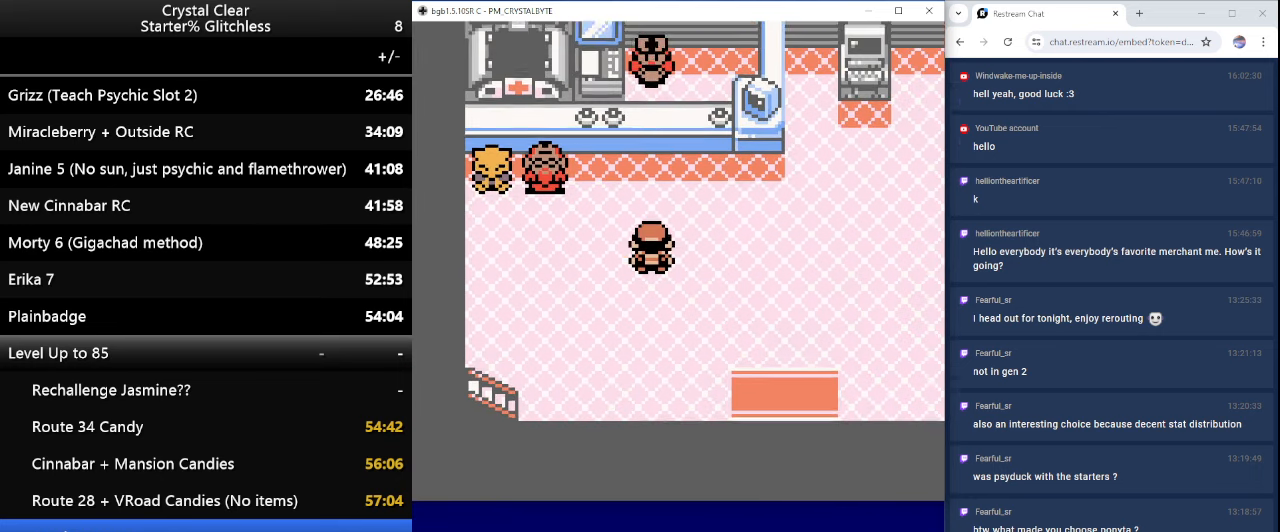
{"keys": [], "events": [[167, "a", "down"], [234, "up", "up"], [267, "a", "up"], [334, "a", "down"], [400, "a", "up"]]}
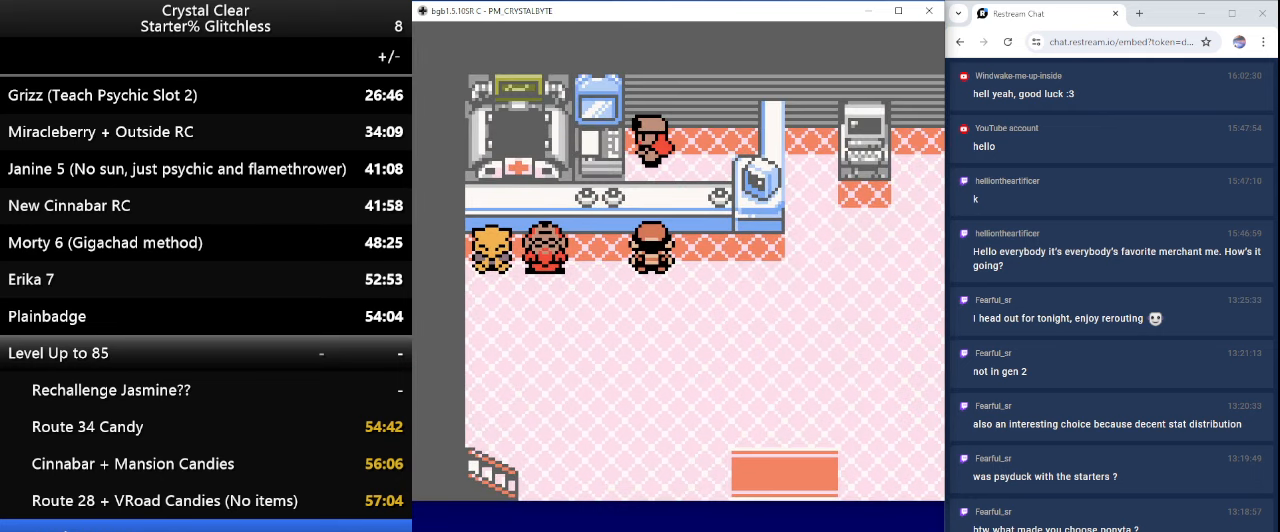
{"keys": ["a"], "events": [[234, "a", "down"], [267, "a", "up"], [434, "a", "down"]]}
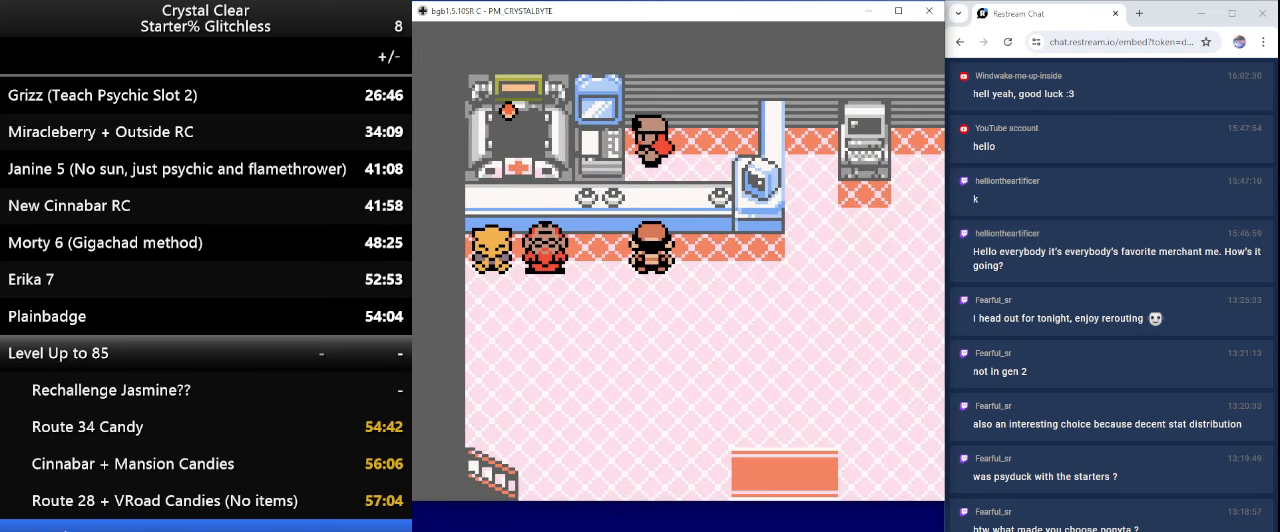
{"keys": [], "events": [[34, "a", "up"]]}
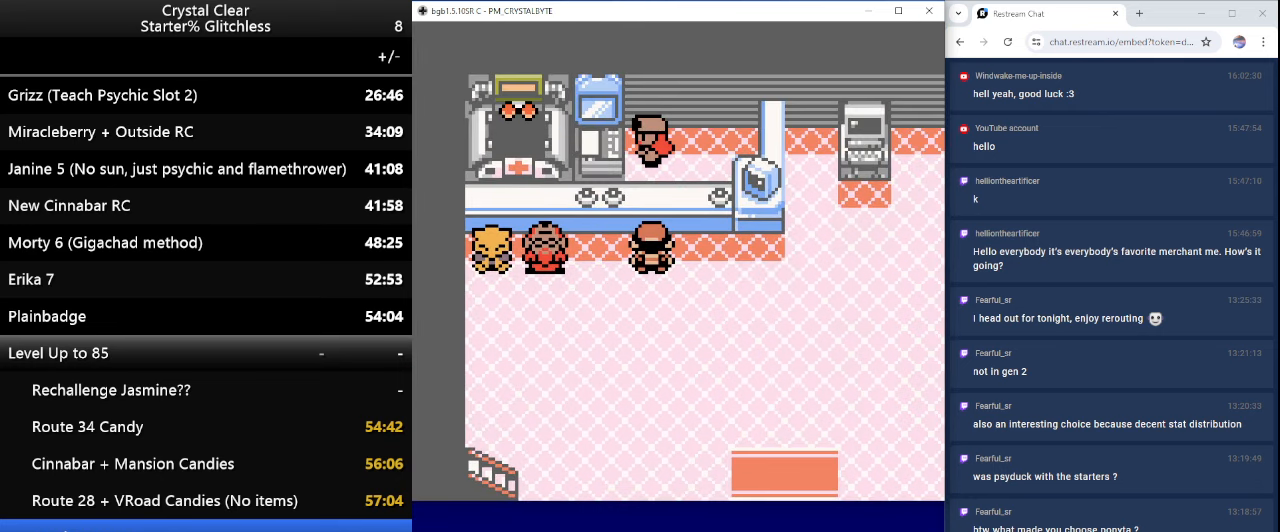
{"keys": [], "events": []}
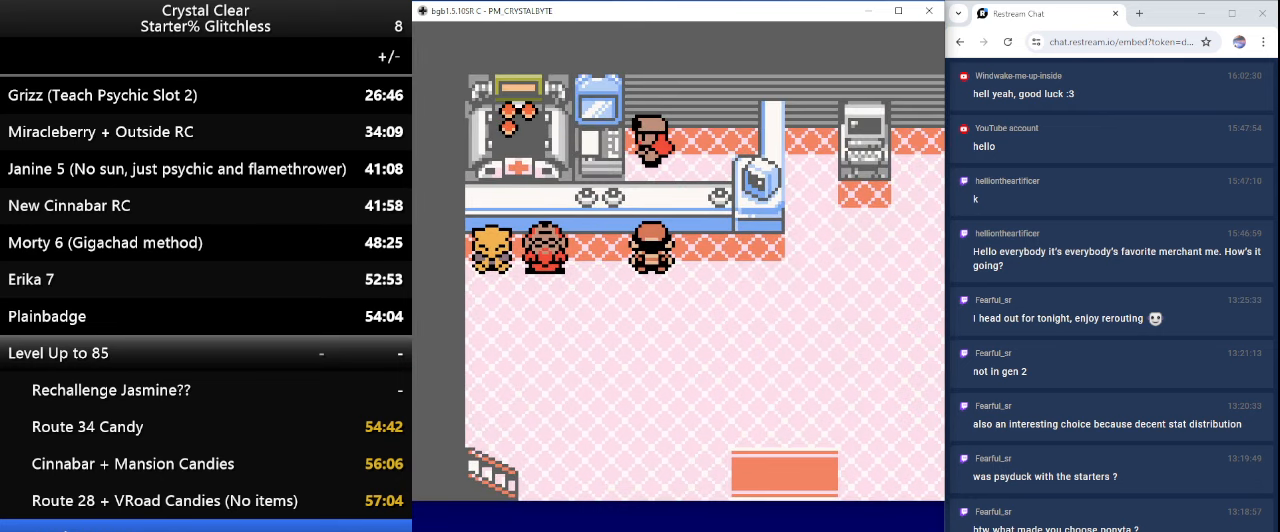
{"keys": [], "events": []}
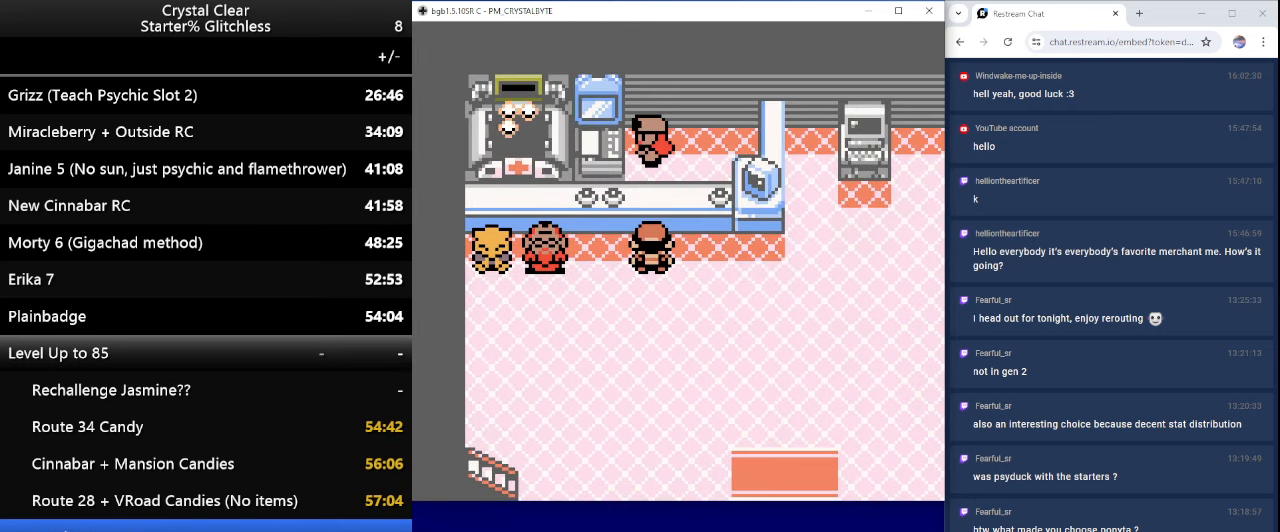
{"keys": ["0"], "events": [[500, "0", "down"]]}
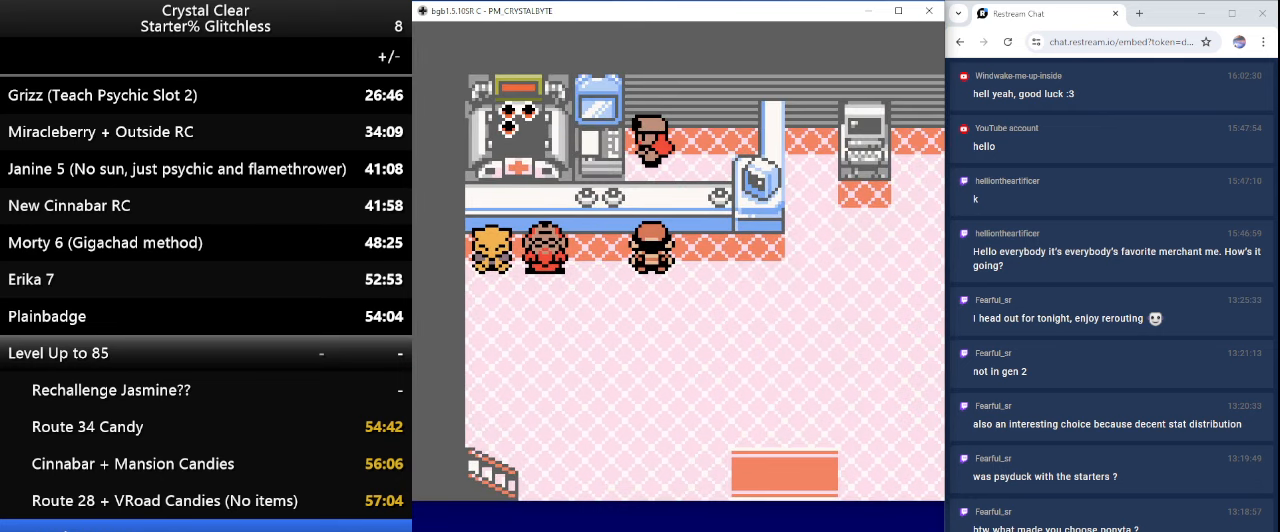
{"keys": [], "events": [[34, "0", "up"]]}